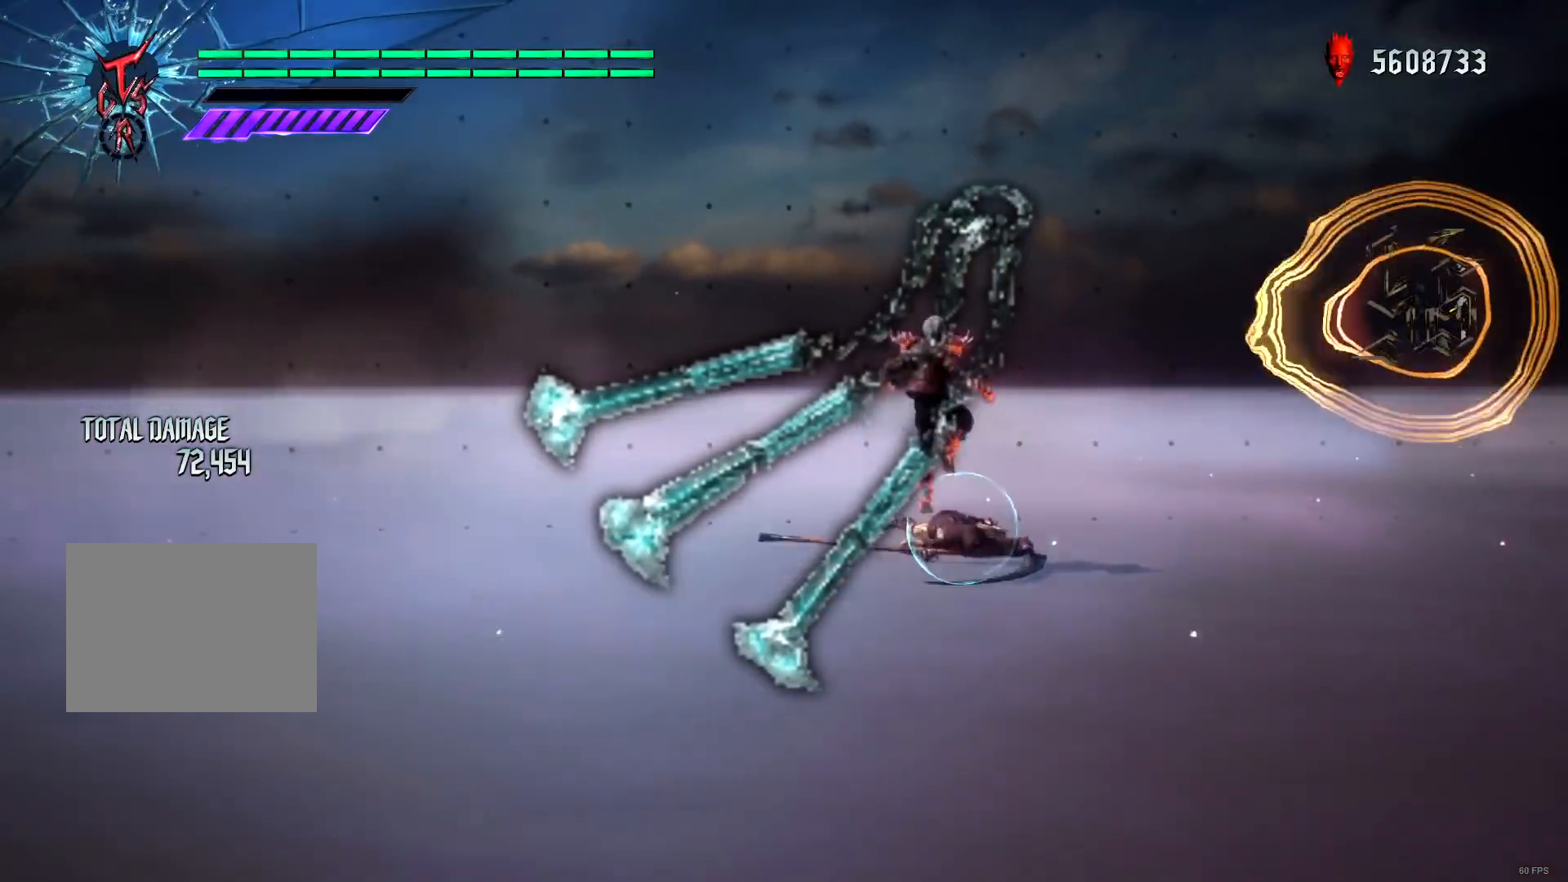
Gameplay with a controller (Xbox layout); each line is a JSON object with the inputs held at the frame after it. "events" lists button and stick changes between this image and that frame as [ms after this image, input, new state], when the widget could be followed in between. Not read: L3 R3.
{"buttons": ["R1"], "left_stick": "down-right", "right_stick": "center", "events": [[33, "A", "down"], [133, "A", "up"], [200, "B", "down"], [267, "B", "up"], [433, "R1", "down"]]}
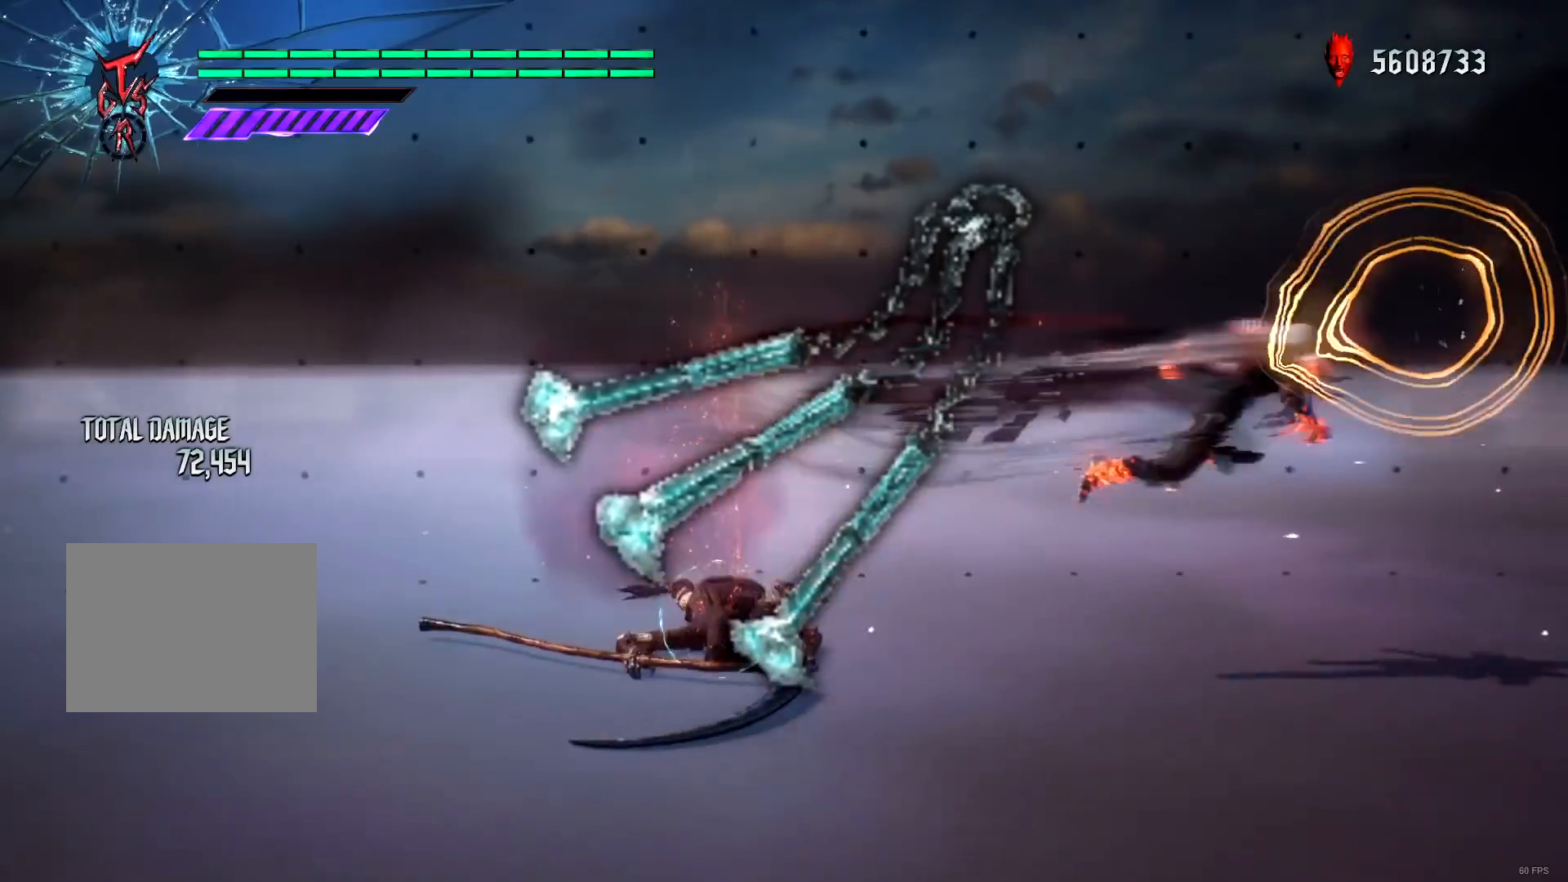
{"buttons": ["B", "R1"], "left_stick": "left", "right_stick": "center", "events": [[17, "X", "down"], [84, "X", "up"], [117, "left_stick", "left"], [217, "X", "down"], [317, "X", "up"], [418, "B", "down"]]}
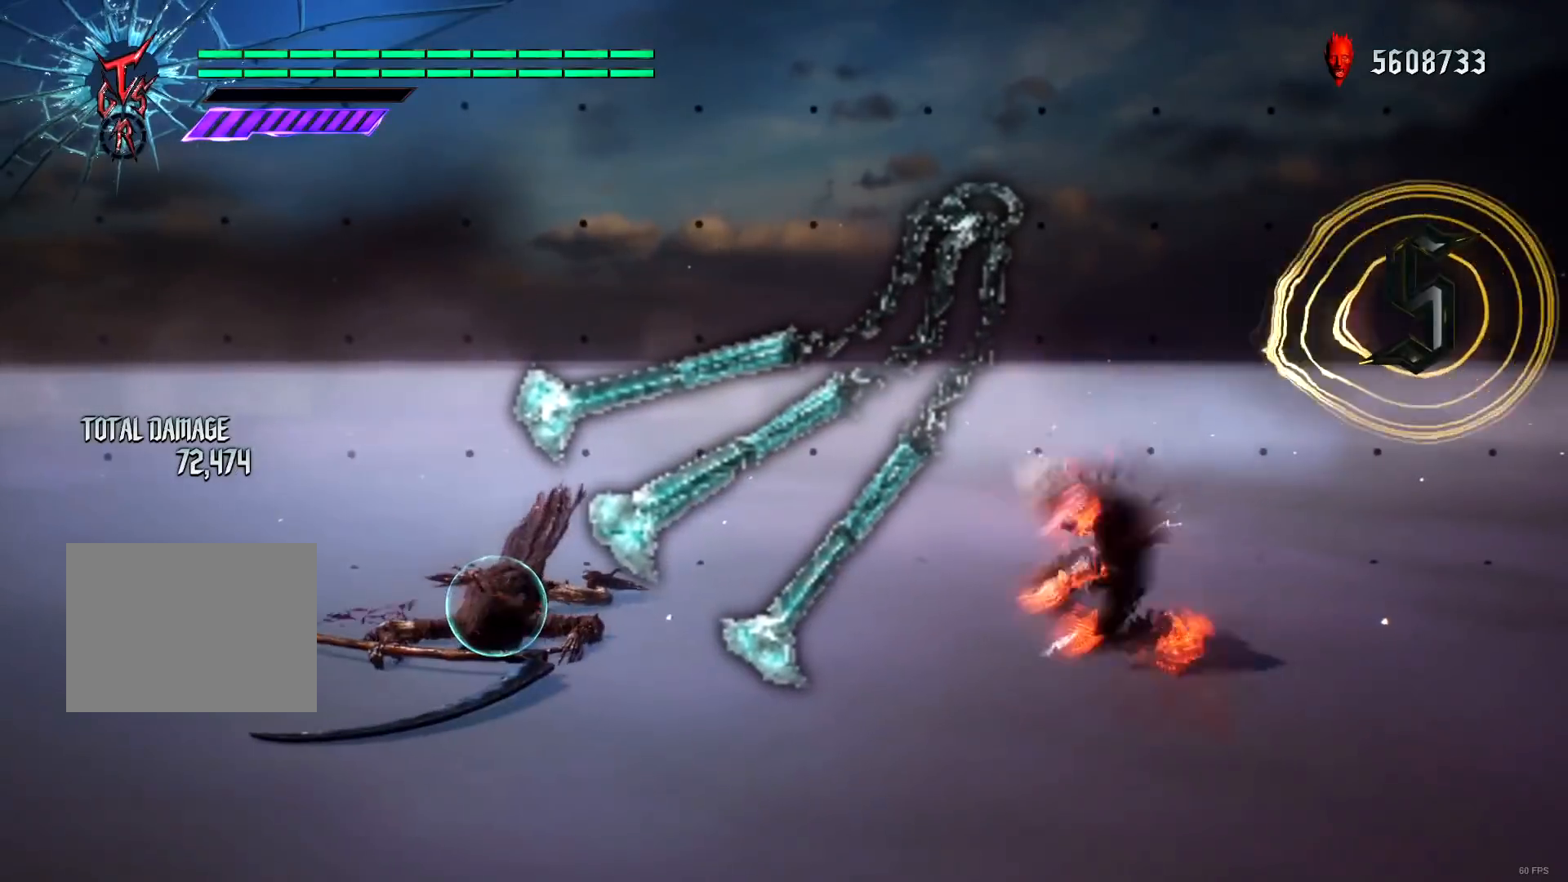
{"buttons": ["R1"], "left_stick": "left", "right_stick": "center", "events": [[17, "B", "up"], [150, "R2", "down"], [217, "Y", "down"], [284, "R2", "up"], [284, "Y", "up"], [384, "Y", "down"], [450, "Y", "up"]]}
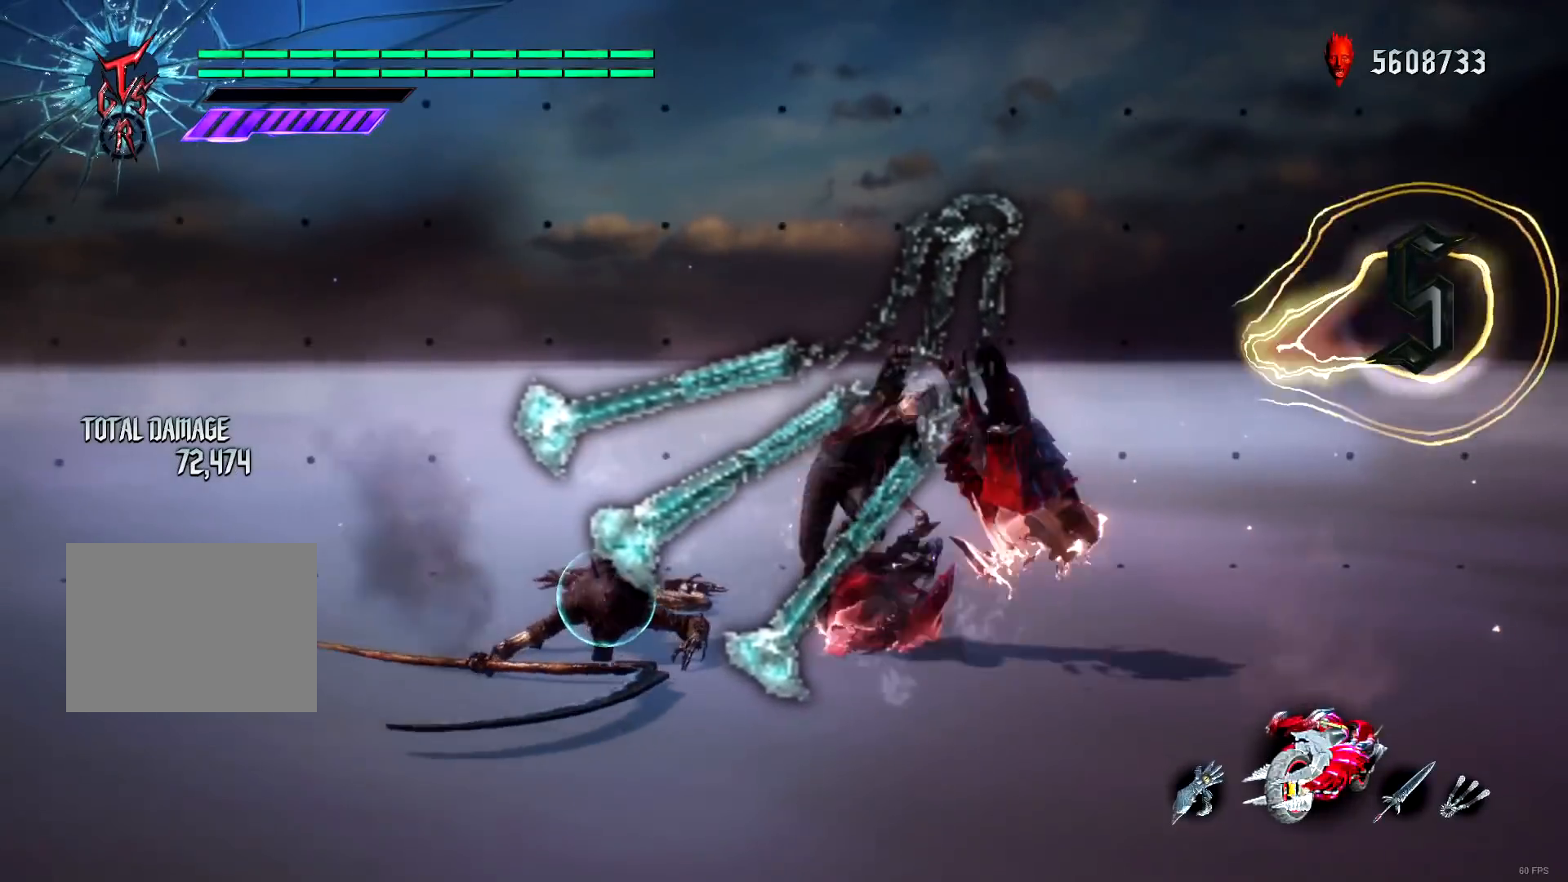
{"buttons": ["R1"], "left_stick": "down-right", "right_stick": "center", "events": [[17, "left_stick", "down-right"], [50, "Y", "down"], [117, "Y", "up"], [151, "R1", "up"], [184, "A", "down"], [251, "A", "up"], [284, "B", "down"], [351, "R2", "down"], [384, "B", "up"], [434, "R1", "down"], [468, "R2", "up"]]}
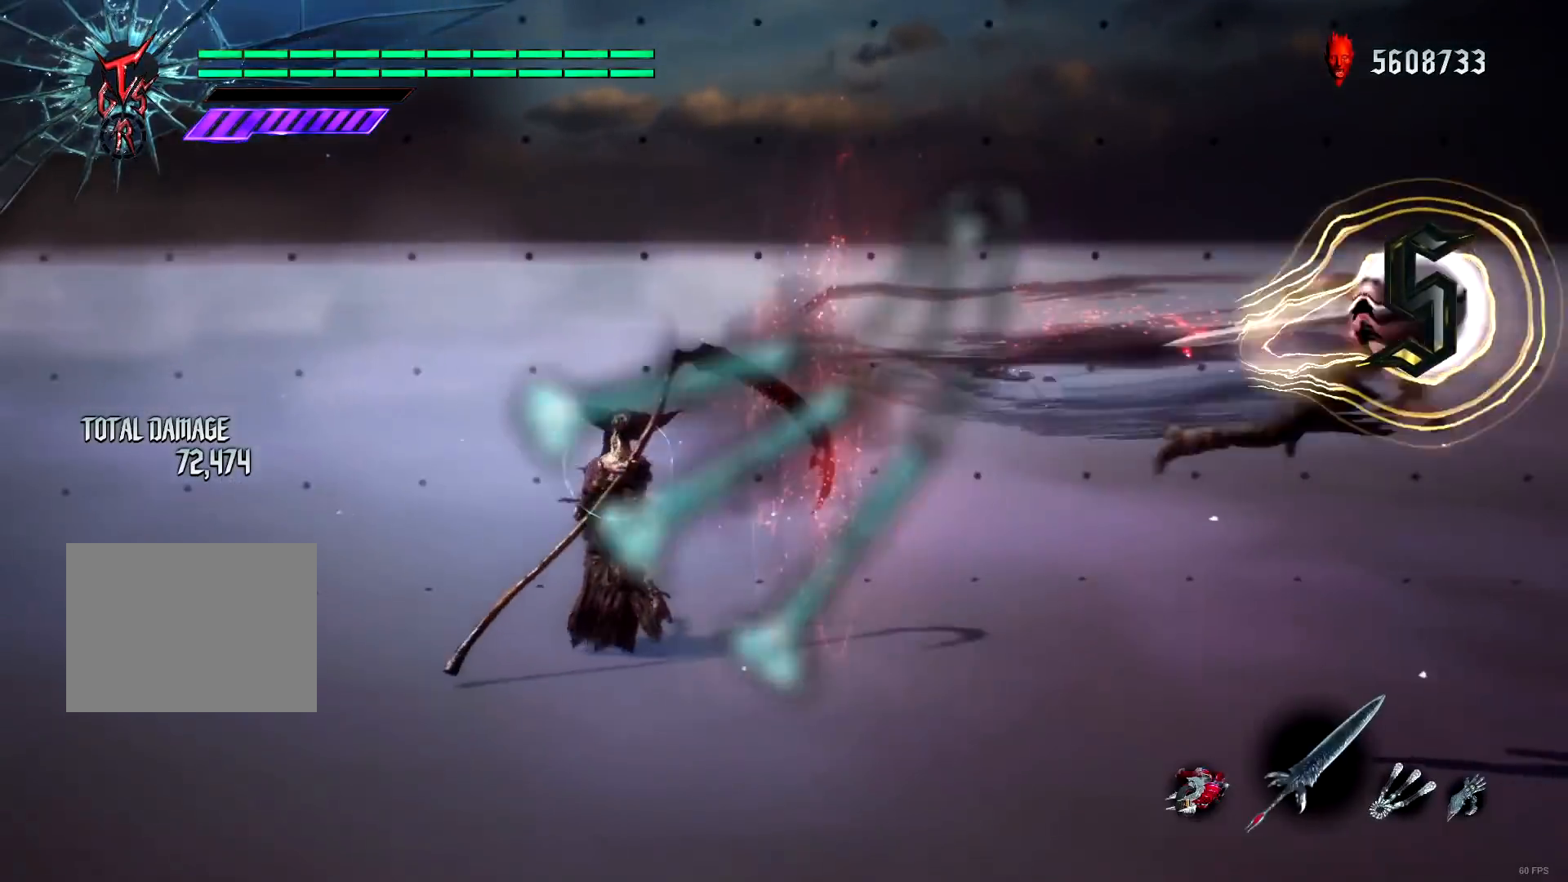
{"buttons": ["B", "R1"], "left_stick": "down-left", "right_stick": "center", "events": [[67, "X", "down"], [167, "X", "up"], [200, "left_stick", "down-left"], [334, "B", "down"], [400, "B", "up"], [500, "B", "down"]]}
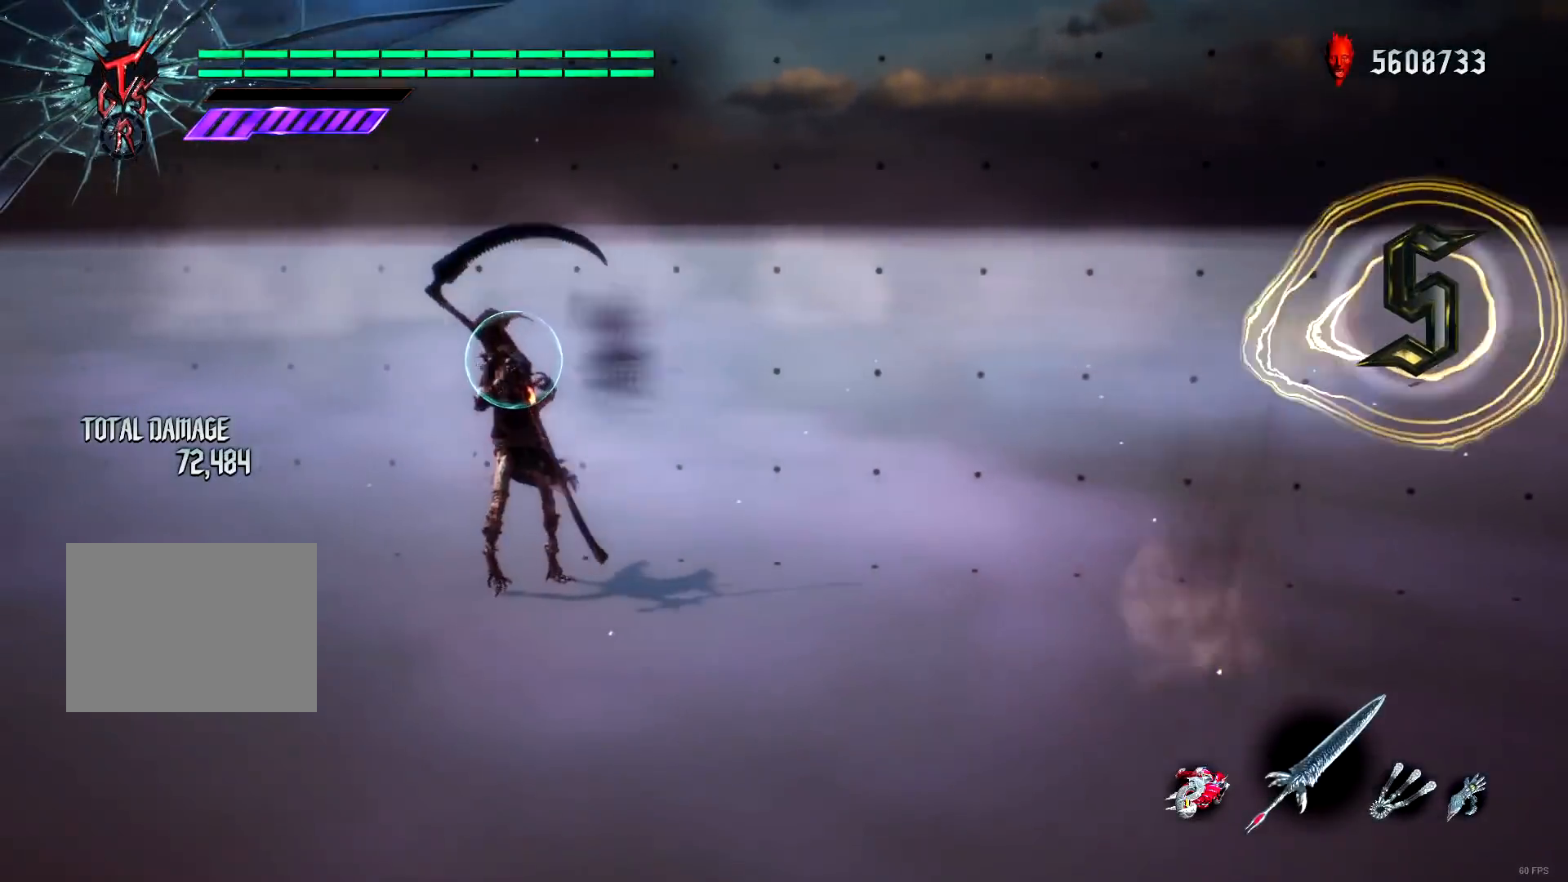
{"buttons": ["Y", "R1"], "left_stick": "center", "right_stick": "center", "events": [[67, "B", "up"], [301, "left_stick", "center"], [334, "Y", "down"], [434, "Y", "up"], [501, "Y", "down"]]}
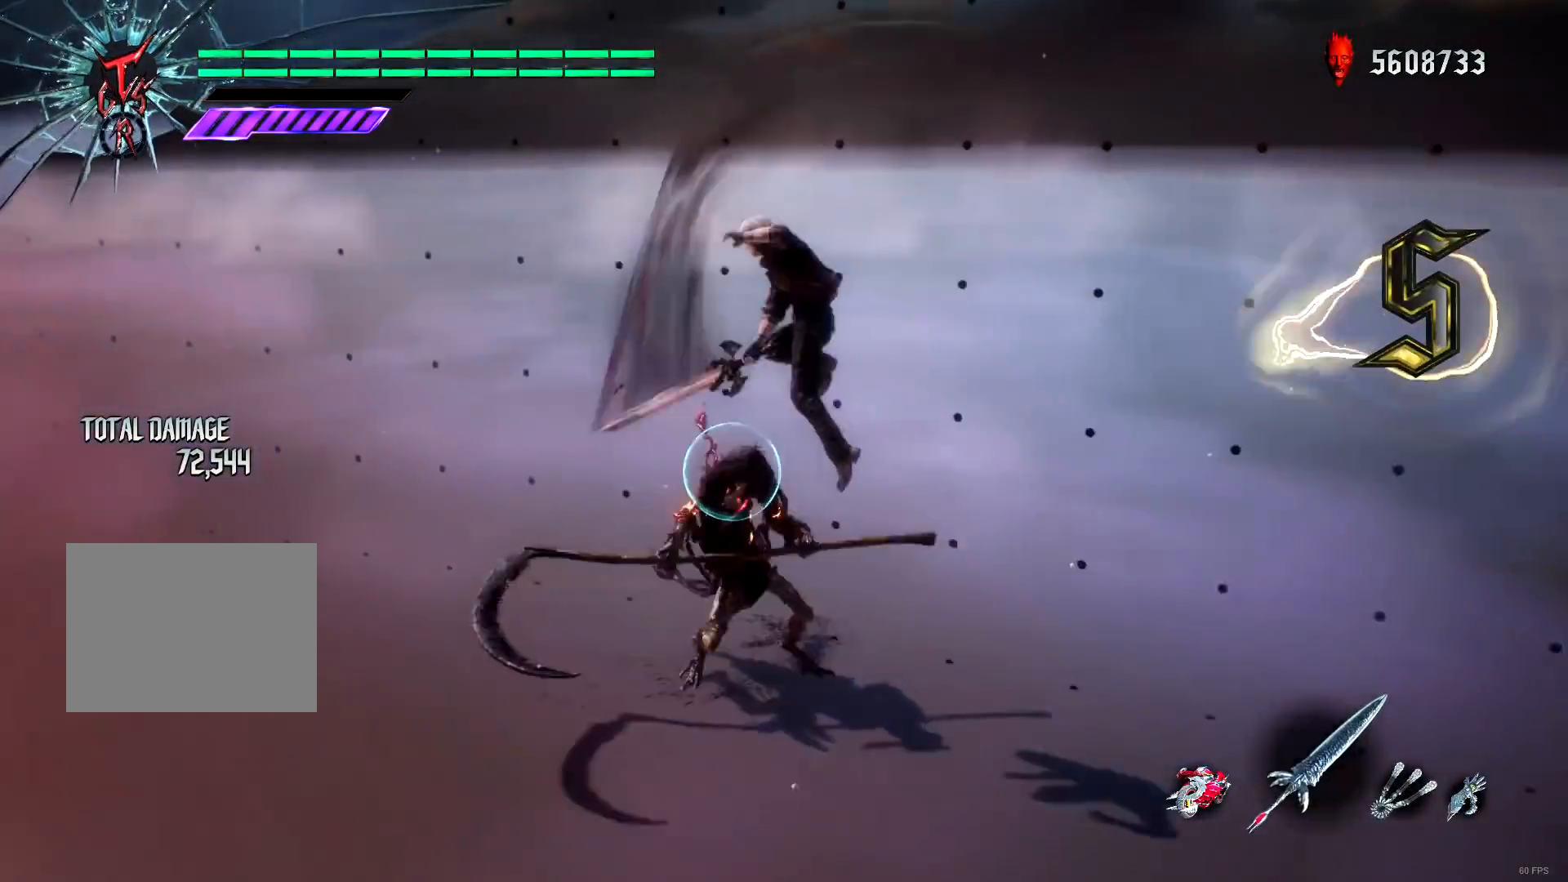
{"buttons": ["X", "R1", "R2"], "left_stick": "down-left", "right_stick": "center", "events": [[33, "left_stick", "down-right"], [67, "A", "down"], [67, "R1", "up"], [67, "Y", "up"], [100, "R2", "down"], [200, "A", "up"], [200, "R2", "up"], [233, "B", "down"], [334, "B", "up"], [400, "R1", "down"], [467, "R2", "down"], [467, "X", "down"], [500, "left_stick", "down-left"]]}
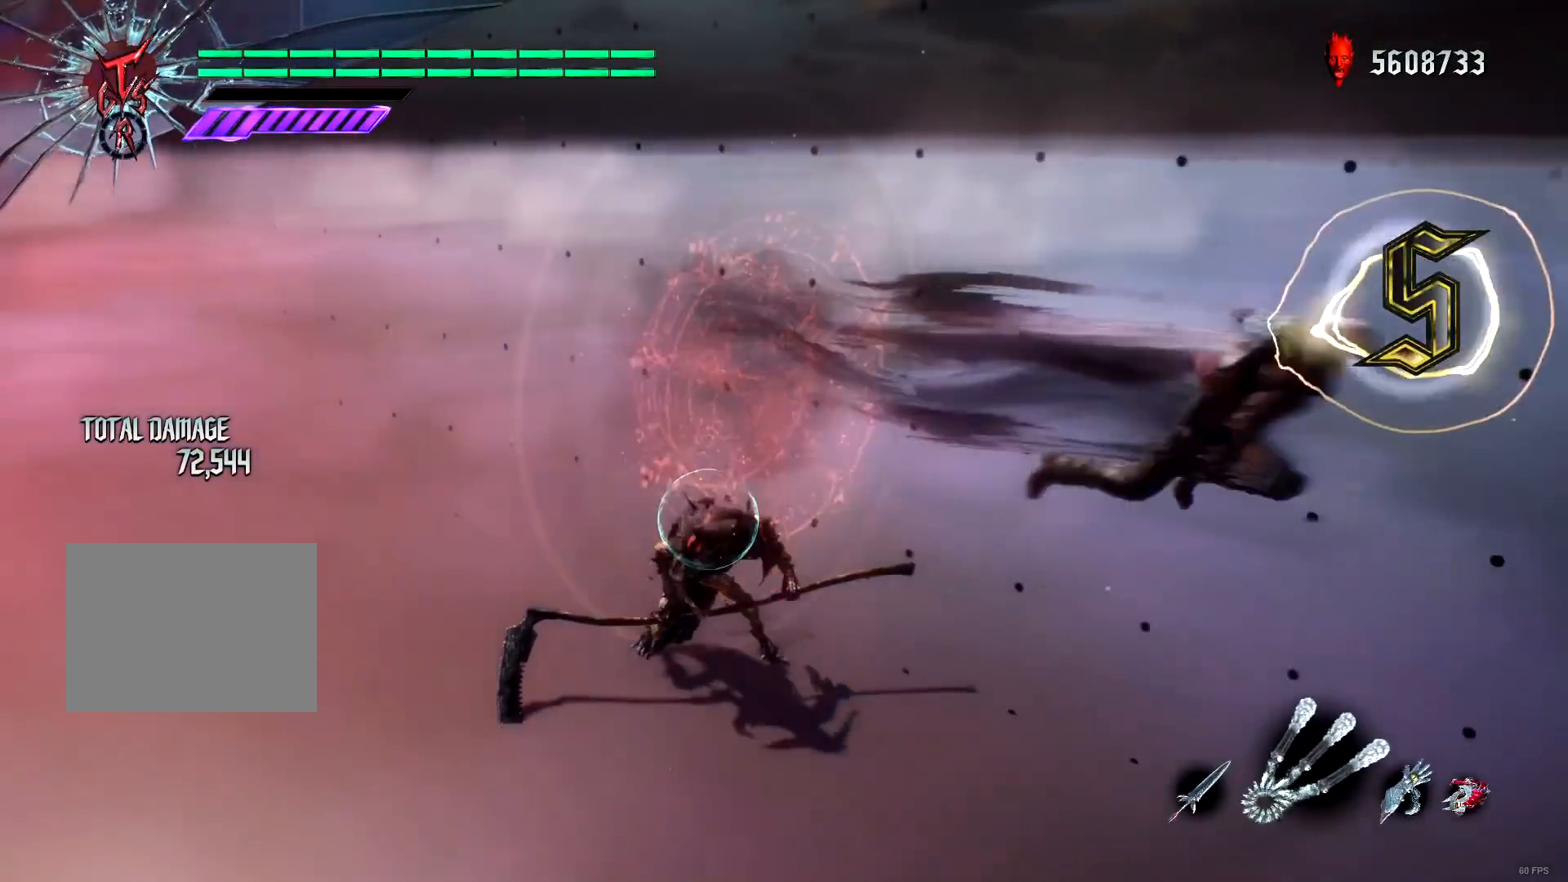
{"buttons": ["Y", "R1", "R2"], "left_stick": "up", "right_stick": "center", "events": [[34, "R2", "up"], [34, "X", "up"], [117, "R2", "down"], [134, "X", "down"], [201, "X", "up"], [267, "B", "down"], [267, "R2", "up"], [334, "B", "up"], [334, "R2", "down"], [401, "left_stick", "up"], [468, "Y", "down"]]}
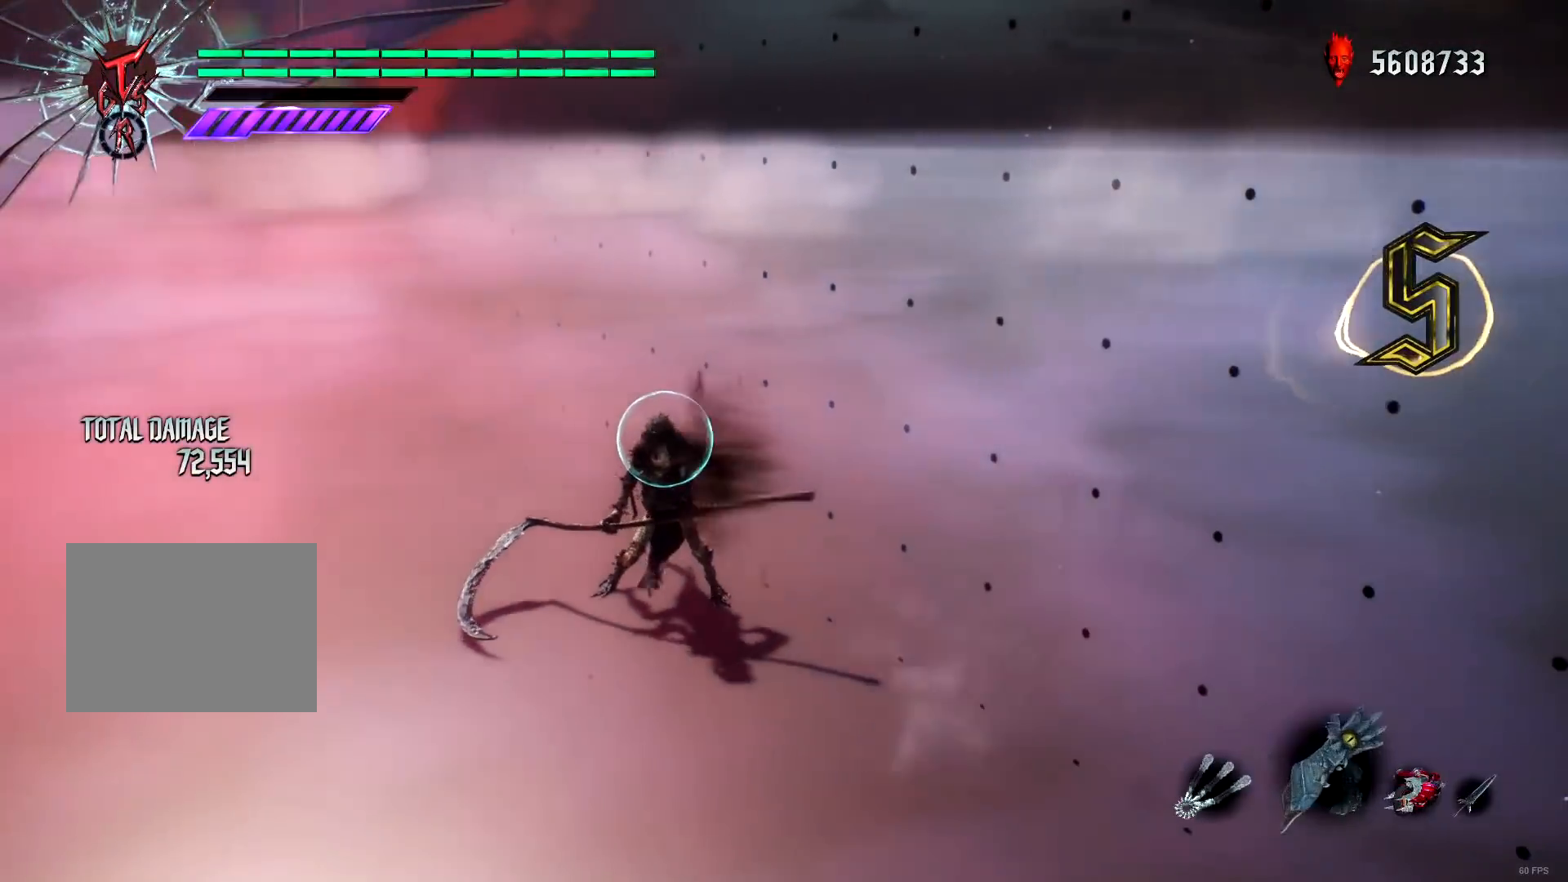
{"buttons": ["Y", "R1"], "left_stick": "up", "right_stick": "center", "events": [[33, "R2", "up"], [67, "Y", "up"], [133, "Y", "down"], [200, "Y", "up"], [267, "Y", "down"], [334, "Y", "up"], [434, "Y", "down"]]}
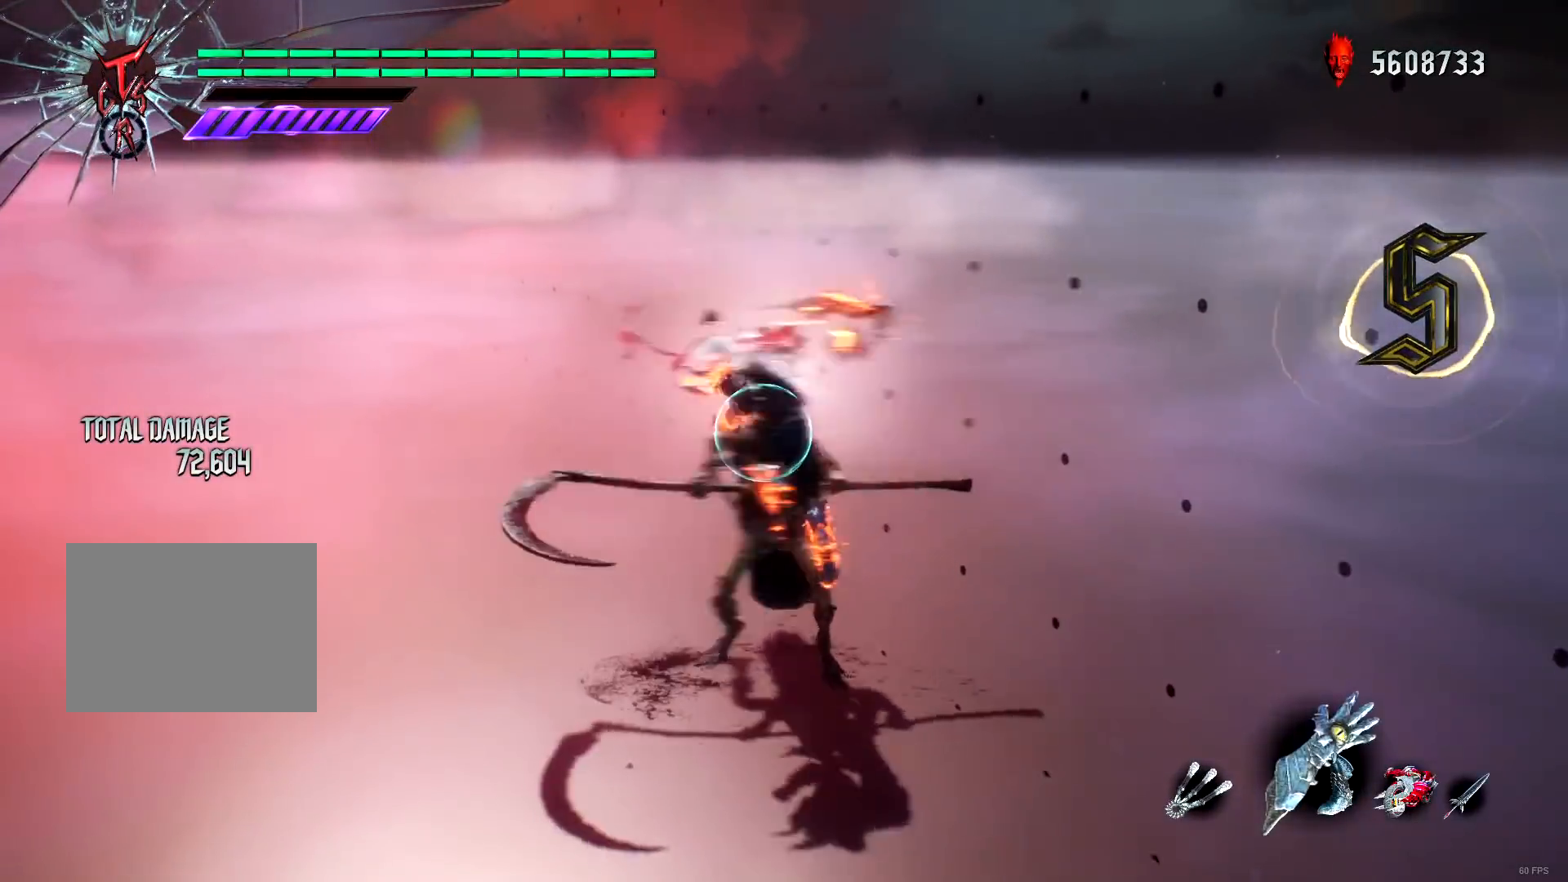
{"buttons": ["Y", "R1"], "left_stick": "center", "right_stick": "center", "events": [[34, "Y", "up"], [201, "A", "down"], [201, "R1", "up"], [201, "R2", "down"], [301, "A", "up"], [301, "B", "down"], [301, "left_stick", "down-right"], [334, "B", "up"], [334, "R1", "down"], [334, "R2", "up"], [434, "Y", "down"], [468, "left_stick", "center"]]}
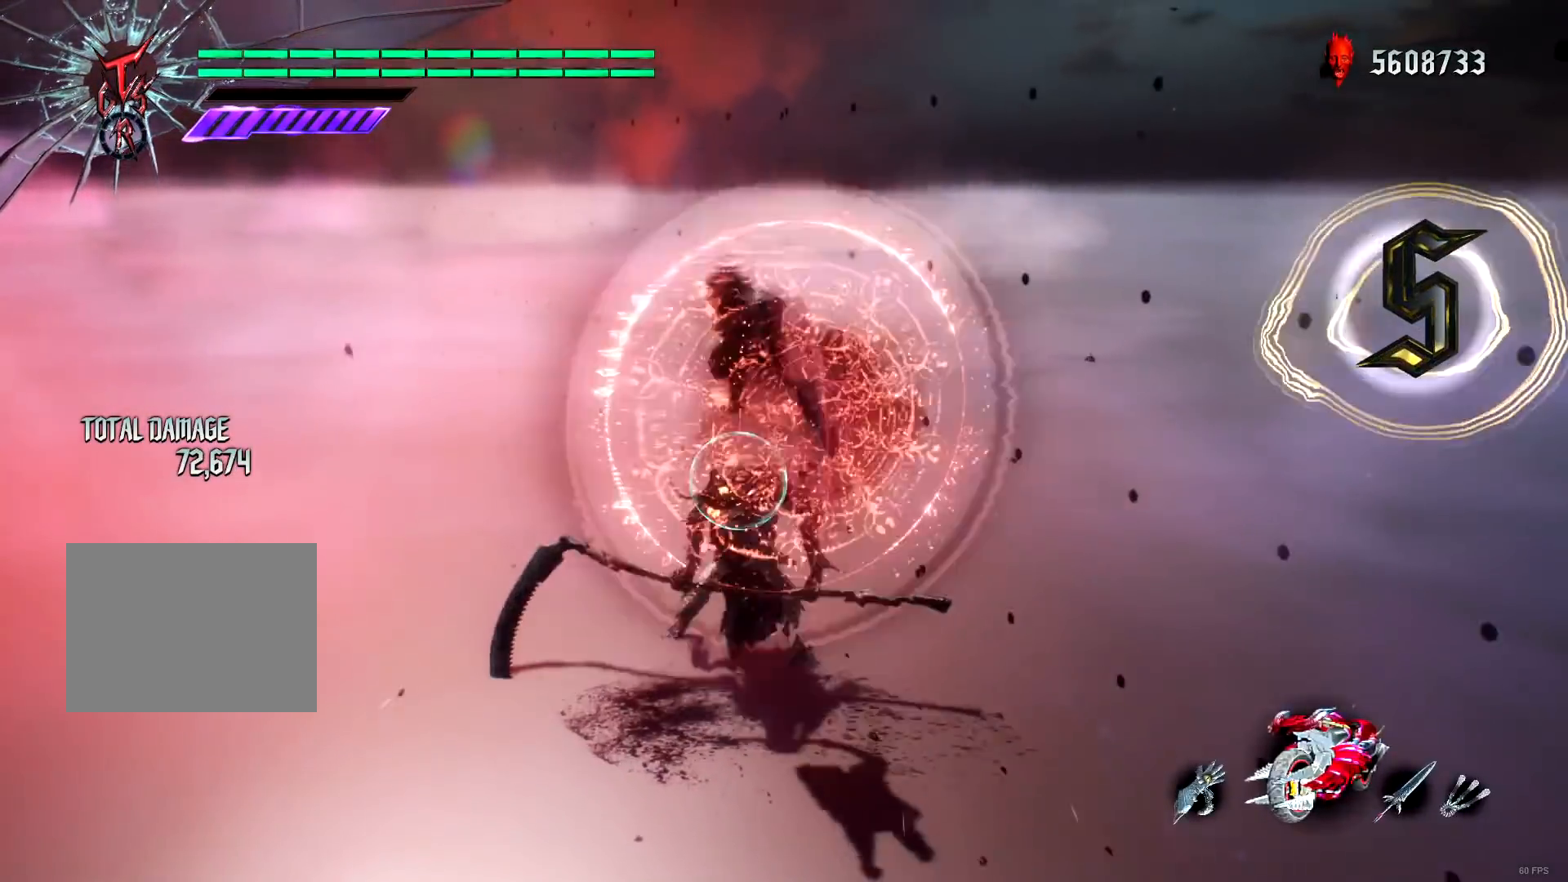
{"buttons": ["Y", "R1"], "left_stick": "center", "right_stick": "center", "events": [[33, "Y", "up"], [100, "Y", "down"], [200, "Y", "up"], [267, "Y", "down"], [334, "Y", "up"], [434, "Y", "down"]]}
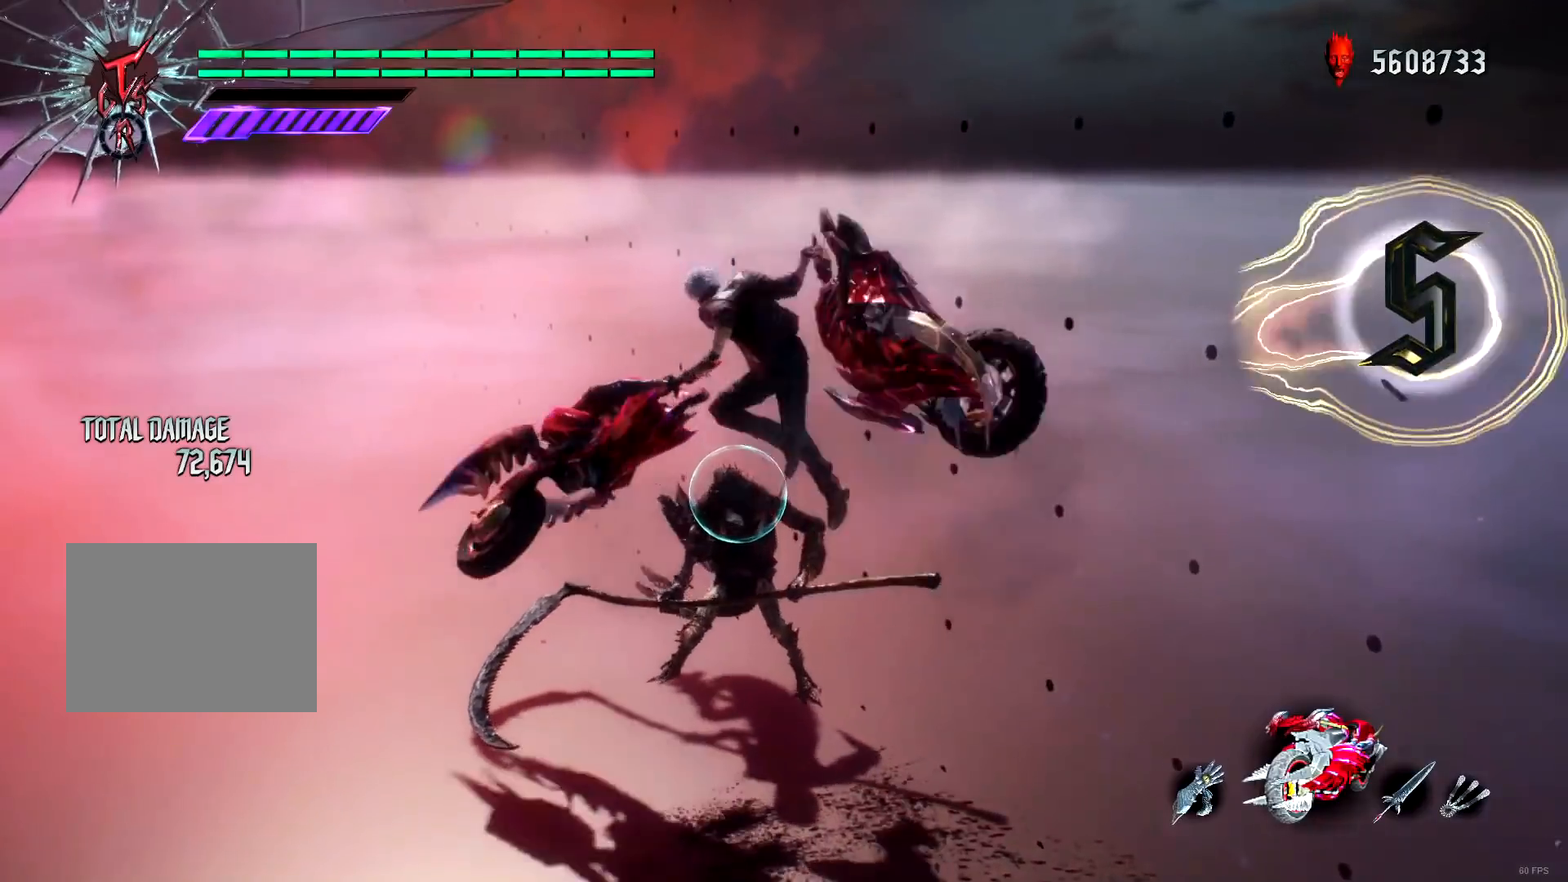
{"buttons": ["R1"], "left_stick": "down-right", "right_stick": "center", "events": [[34, "Y", "up"], [101, "Y", "down"], [134, "DPAD_UP", "down"], [167, "Y", "up"], [201, "R1", "up"], [201, "R2", "down"], [234, "A", "down"], [234, "DPAD_UP", "up"], [267, "left_stick", "down-right"], [301, "A", "up"], [334, "R1", "down"], [334, "R2", "up"], [367, "B", "down"], [434, "B", "up"]]}